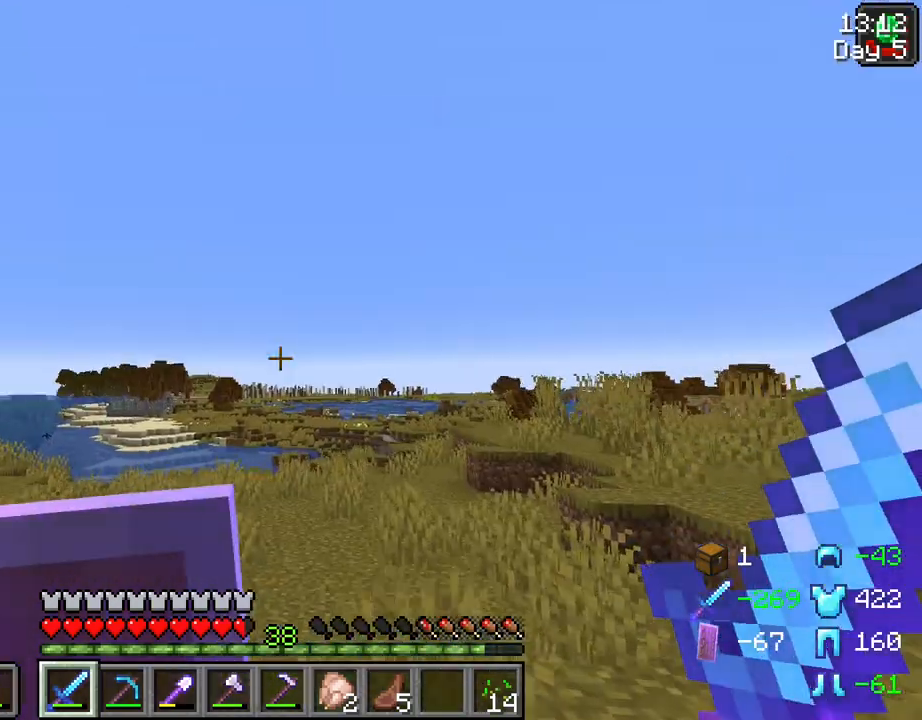
Gameplay with keyboard and mouse; each line is a JSON object with the keys and mouse buttons held at the frame after it. "events" lists presses ("down") and releases ("up") of "1", "2", "3", "4", "5", "a", "alt", "c", "caps_lock", "ctrl", "d", "e", "f", "g", "q", "r", "s", "shift", "space", "t", "tab", "v", "w", "x", "z", "mouse_left", "mouse_wheel" and "mouse_right" between this image and that frame as [ms after this image, input, new state], when the widget could be followed in between. "mouse_left", "mouse_wheel", "mouse_right" = the "left", "wheel", "right" buttons of the "mouse" list. No other keys are recorded. Fast repeated clicks can show as one long hold. "wheel" means that the mouse wheel is clicked or scrolled. "mouse_move" is the direction in which the mouse moves at that frame (one of eight, or "still"), when it could be read.
{"keys": ["ctrl", "space", "w"], "mouse": [], "mouse_move": "still", "events": []}
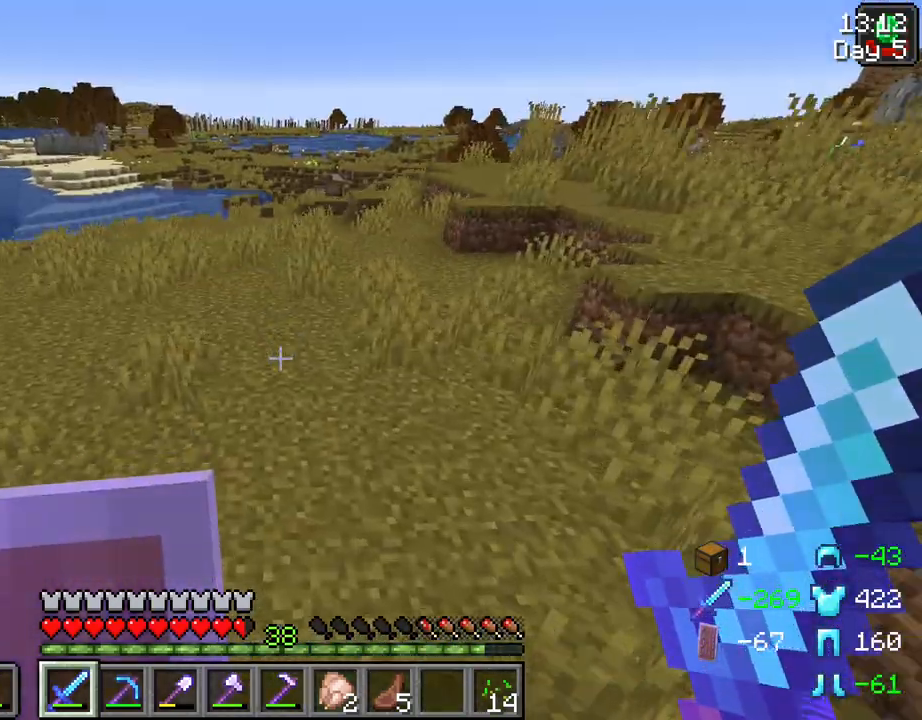
{"keys": ["ctrl", "d", "space", "w"], "mouse": [], "mouse_move": "still", "events": [[83, "d", "down"]]}
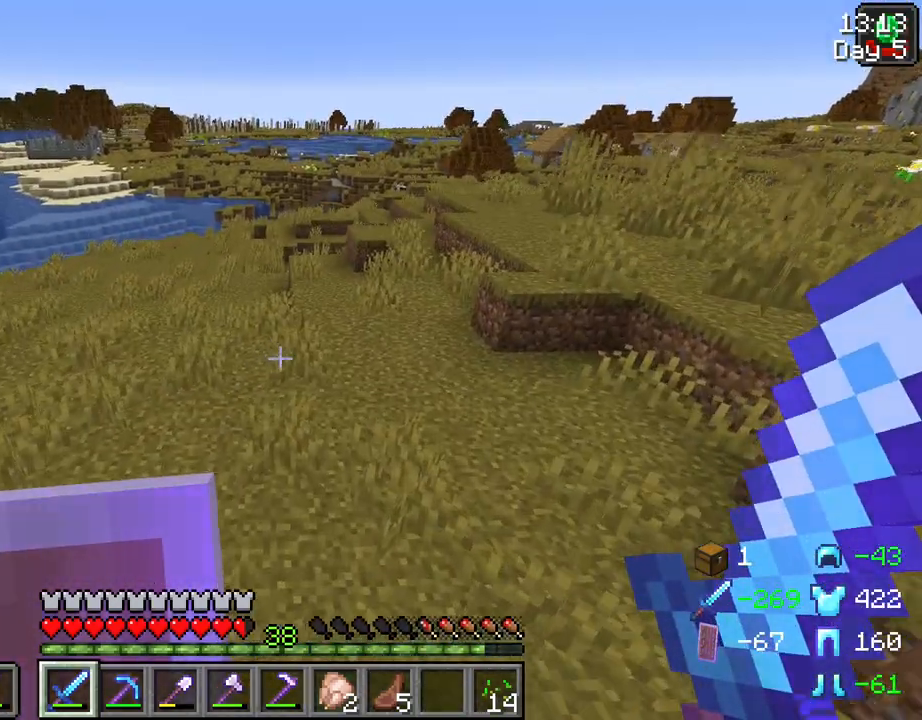
{"keys": ["ctrl", "space", "w"], "mouse": [], "mouse_move": "still", "events": [[183, "d", "up"], [233, "mouse_wheel", "down"], [283, "mouse_wheel", "up"]]}
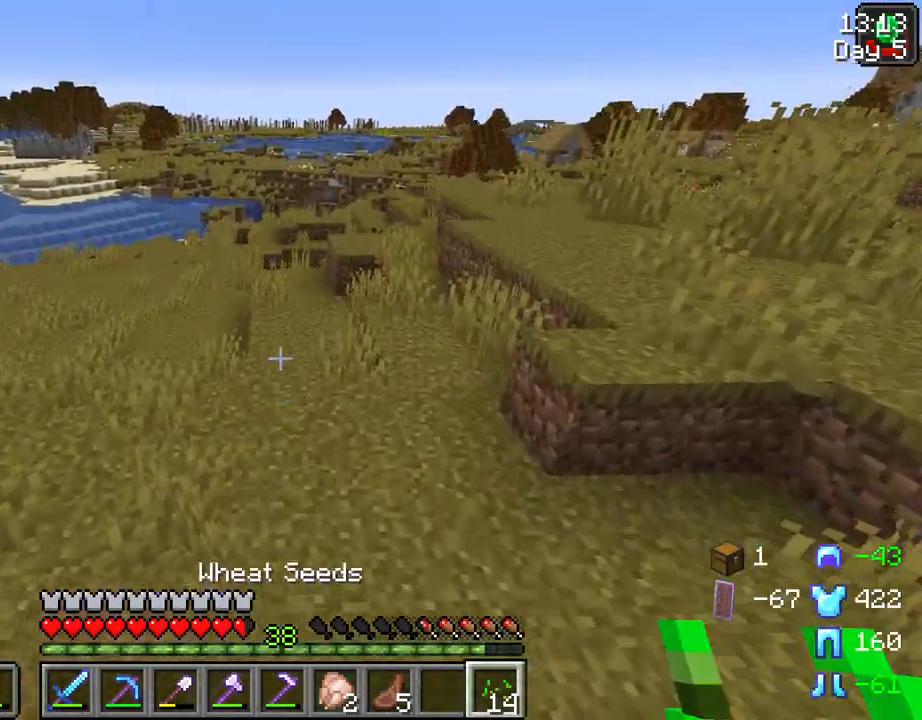
{"keys": ["ctrl", "d", "space", "w"], "mouse": [], "mouse_move": "still", "events": [[150, "d", "down"]]}
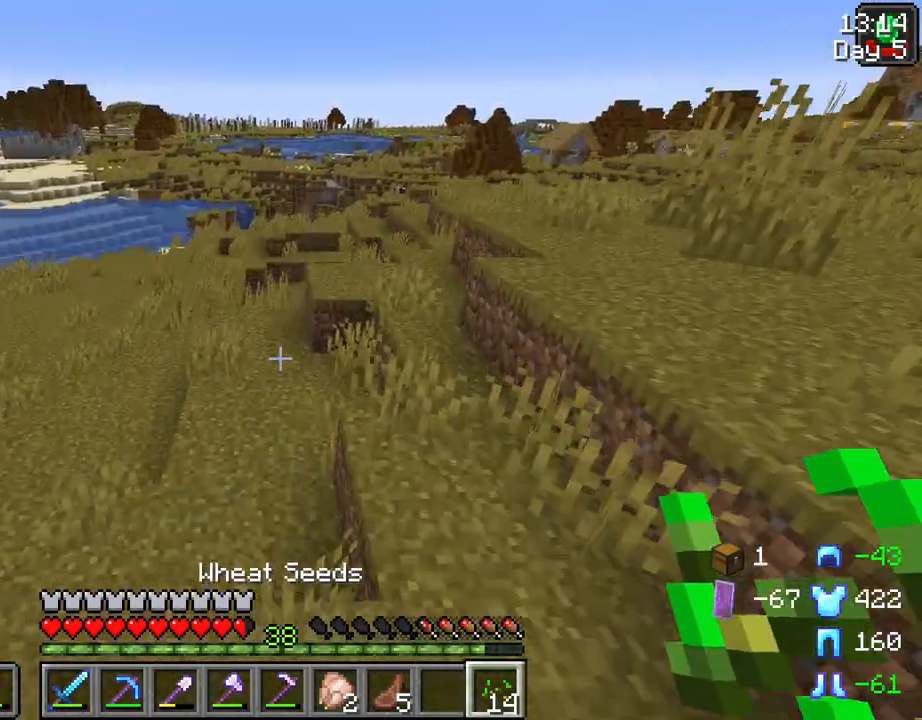
{"keys": ["ctrl", "space", "w"], "mouse": [], "mouse_move": "still", "events": [[133, "d", "up"]]}
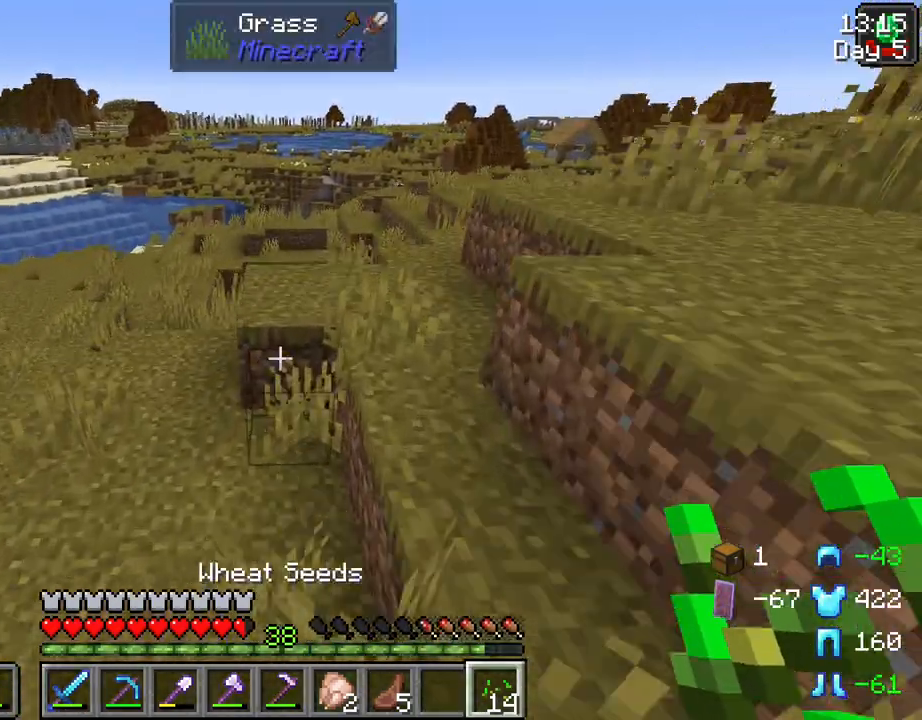
{"keys": [], "mouse": [], "mouse_move": "still", "events": [[183, "ctrl", "up"], [283, "space", "up"], [283, "w", "up"]]}
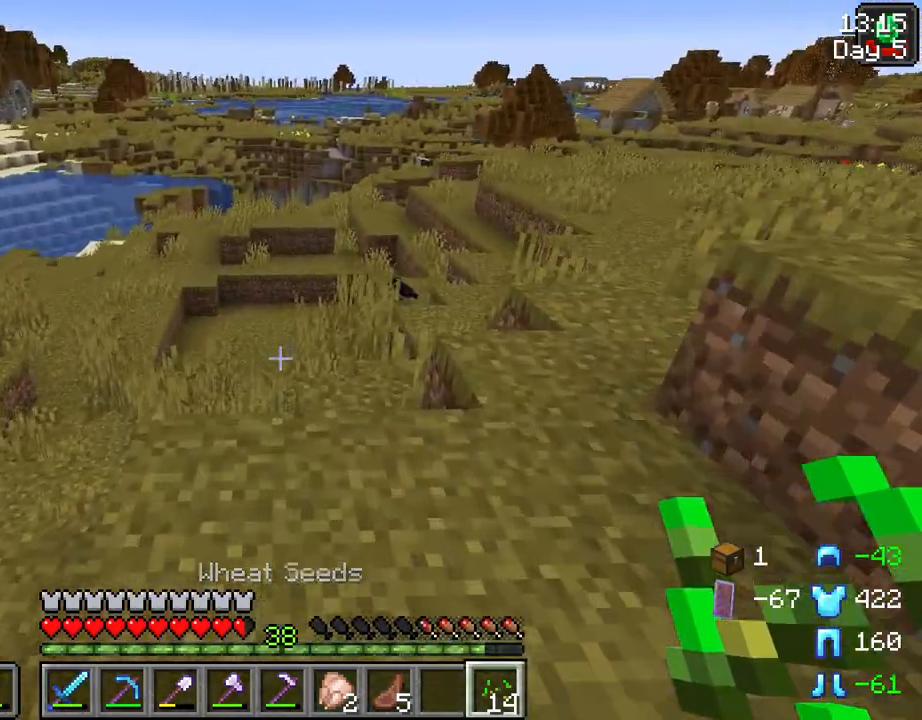
{"keys": [], "mouse": [], "mouse_move": "still", "events": []}
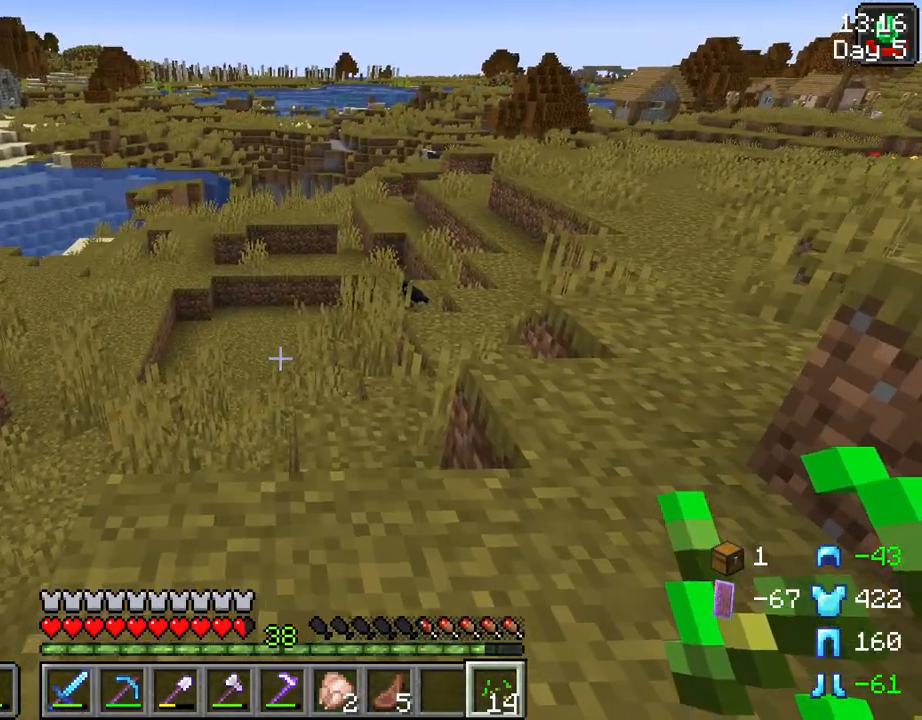
{"keys": [], "mouse": [], "mouse_move": "still", "events": []}
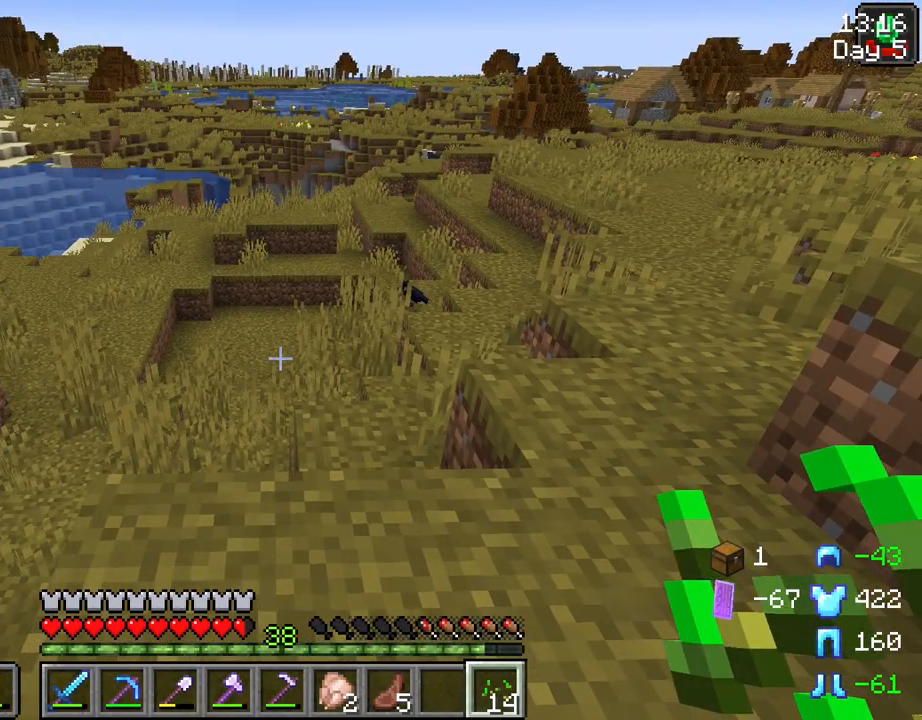
{"keys": [], "mouse": [], "mouse_move": "still", "events": []}
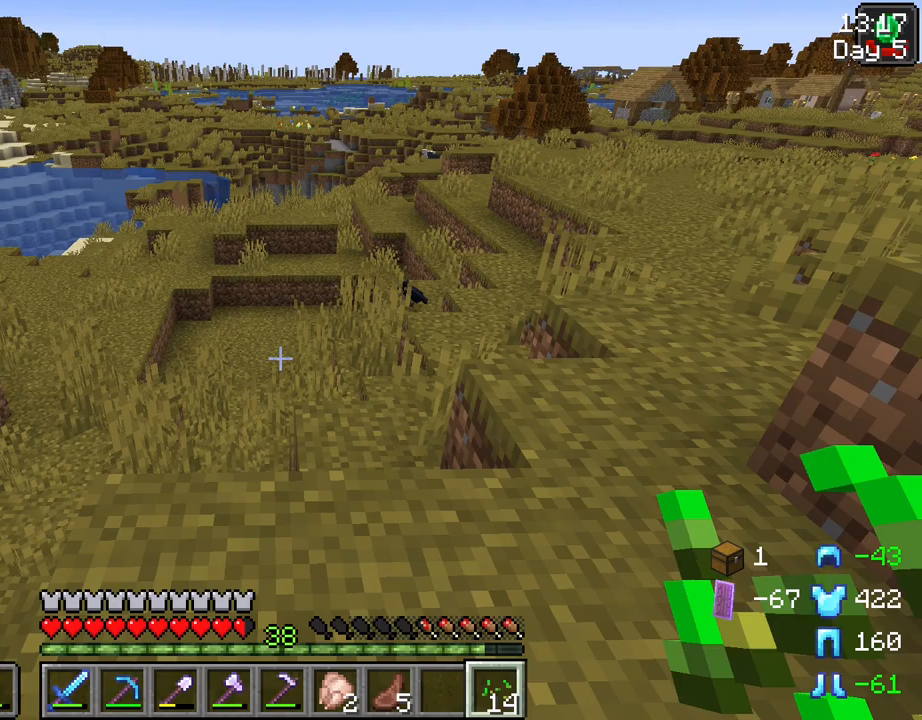
{"keys": ["w"], "mouse": [], "mouse_move": "still", "events": [[150, "w", "down"]]}
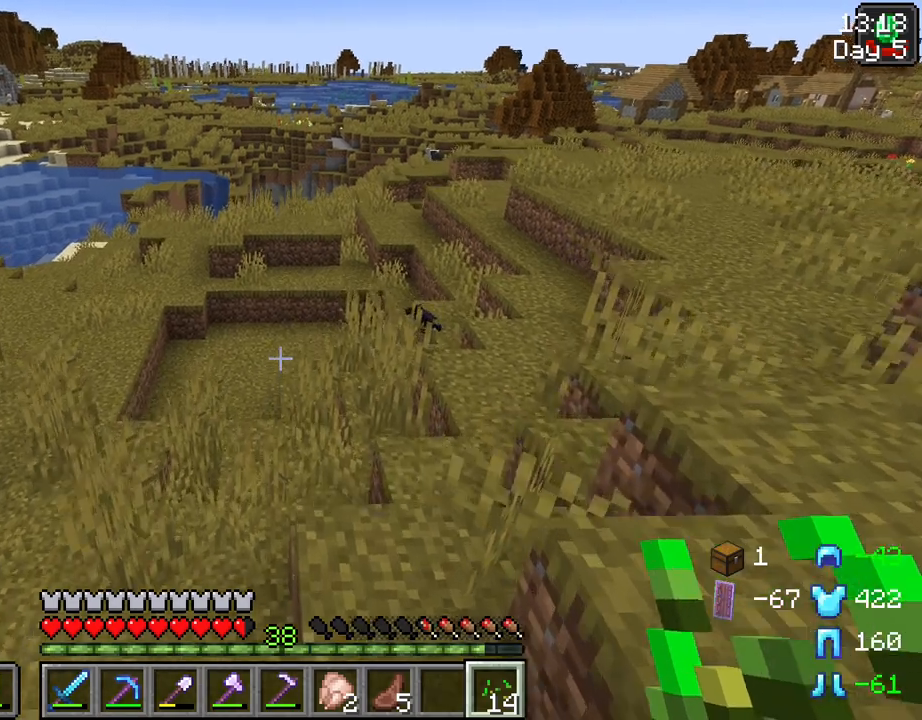
{"keys": ["w"], "mouse": [], "mouse_move": "still", "events": []}
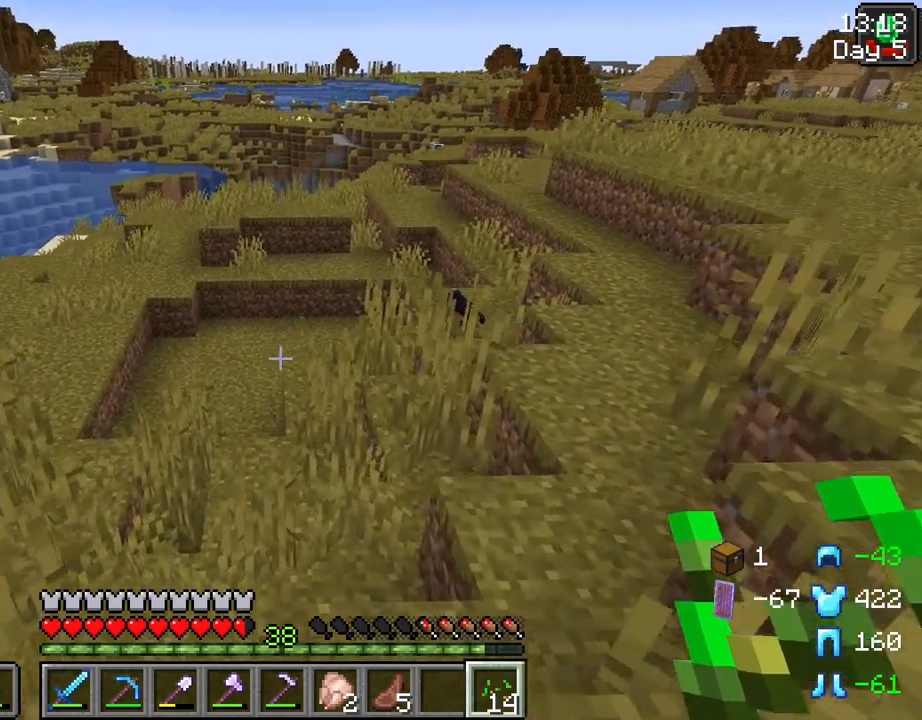
{"keys": ["w"], "mouse": [], "mouse_move": "still", "events": []}
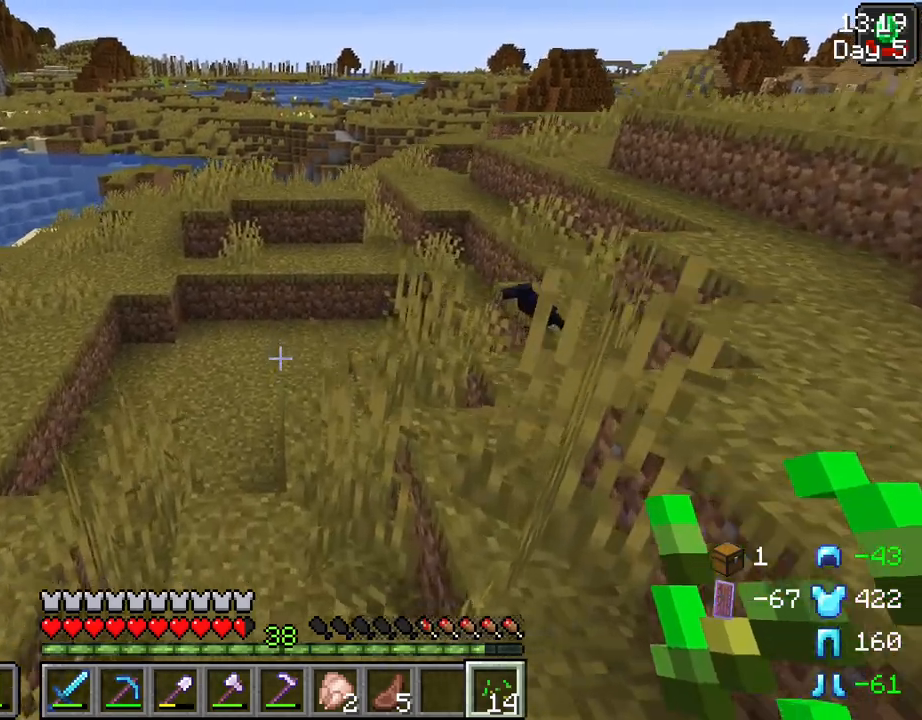
{"keys": ["w"], "mouse": [], "mouse_move": "still", "events": []}
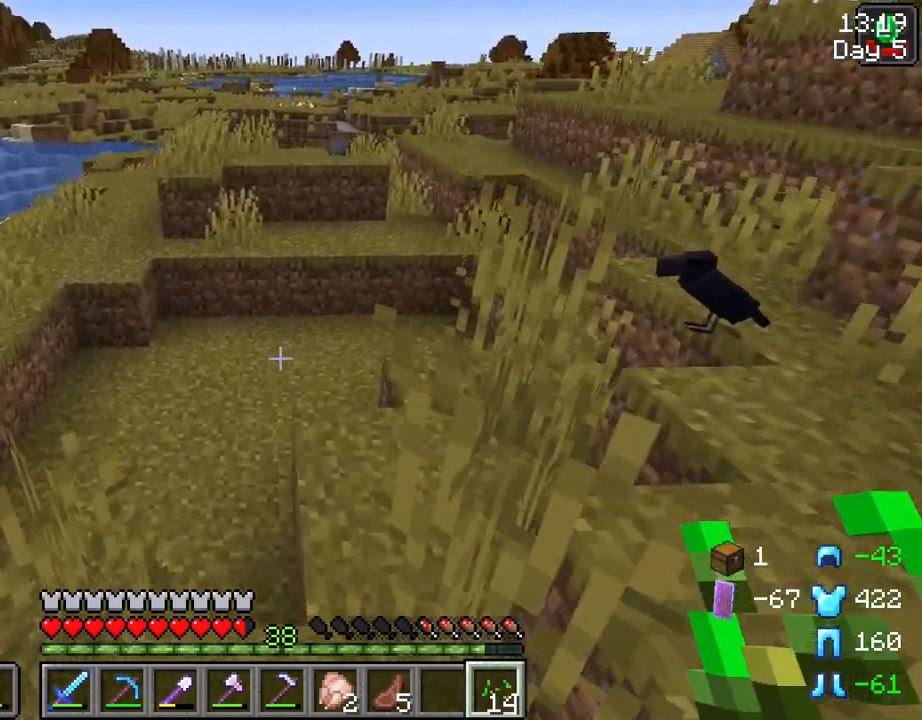
{"keys": ["ctrl", "w"], "mouse": [], "mouse_move": "still", "events": [[450, "ctrl", "down"]]}
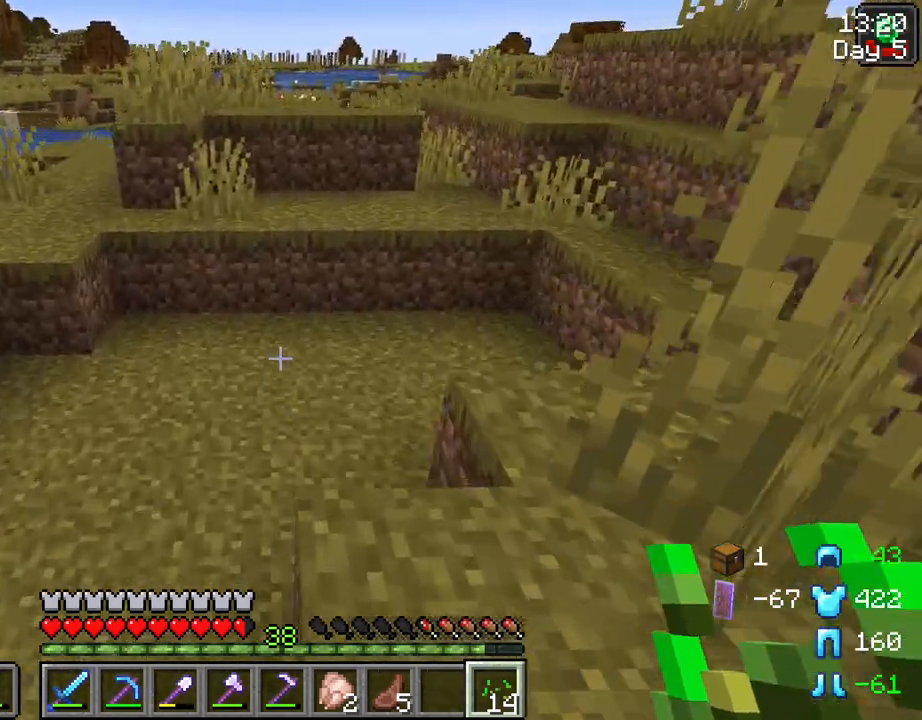
{"keys": ["space", "w"], "mouse": [], "mouse_move": "still", "events": [[283, "ctrl", "up"], [383, "space", "down"]]}
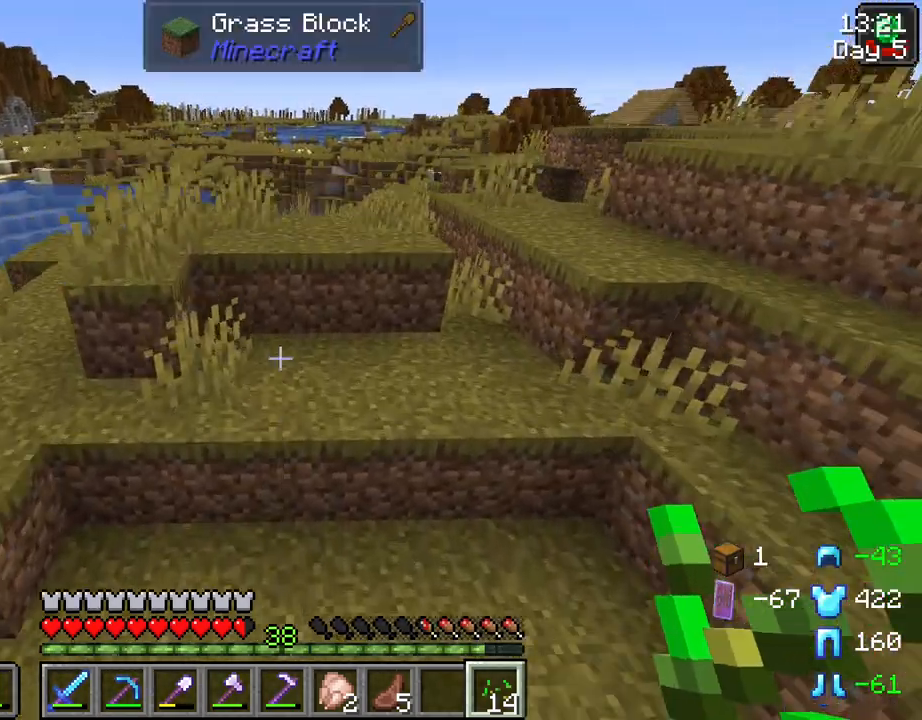
{"keys": ["w"], "mouse": [], "mouse_move": "still", "events": [[200, "space", "up"]]}
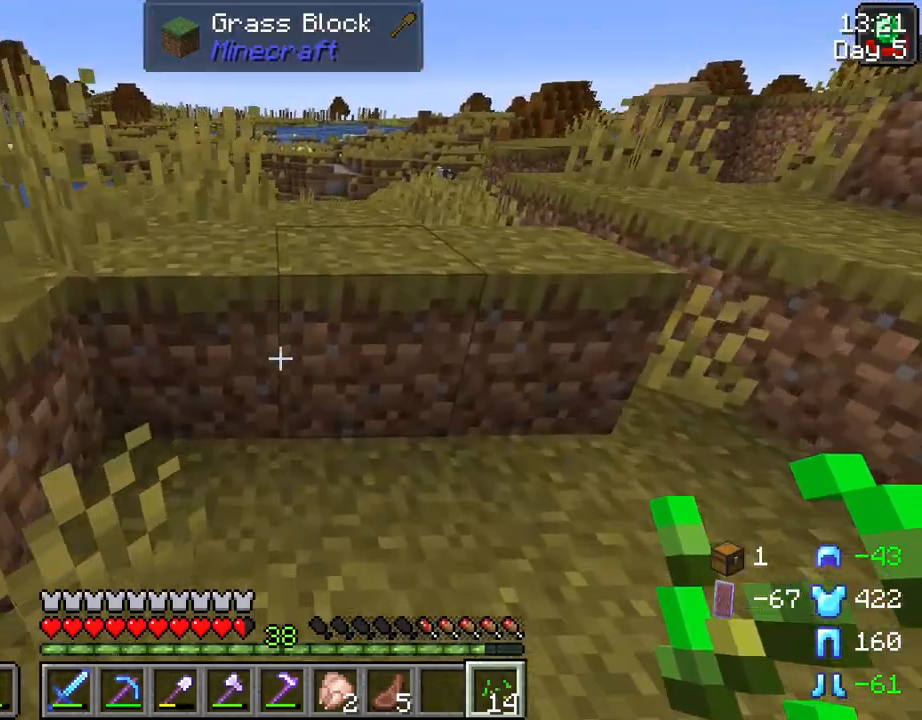
{"keys": ["space", "w"], "mouse": [], "mouse_move": "right", "events": [[33, "space", "down"]]}
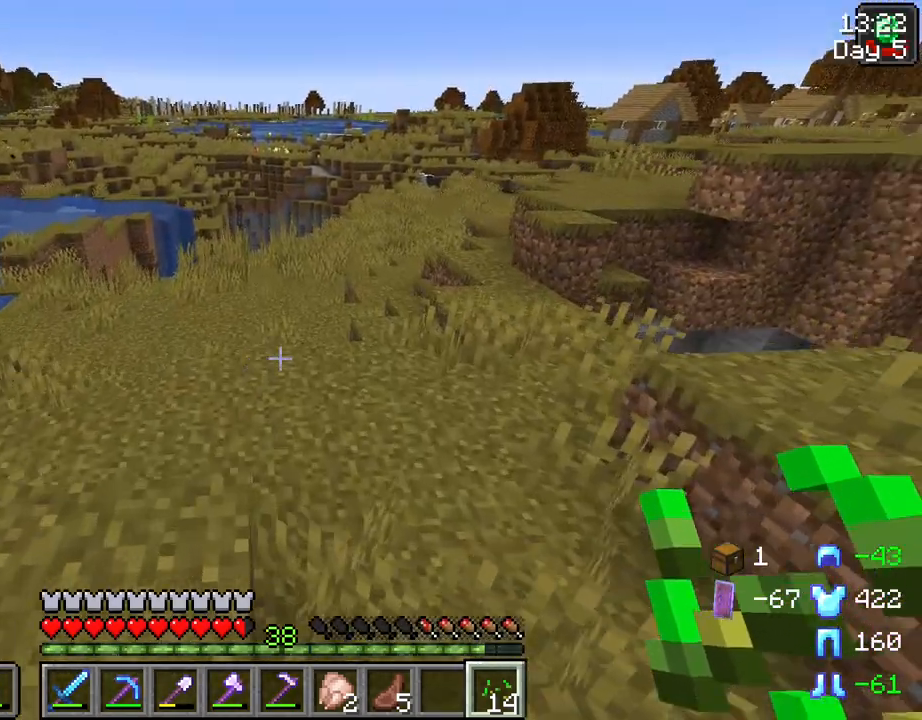
{"keys": ["space", "w"], "mouse": [], "mouse_move": "still", "events": []}
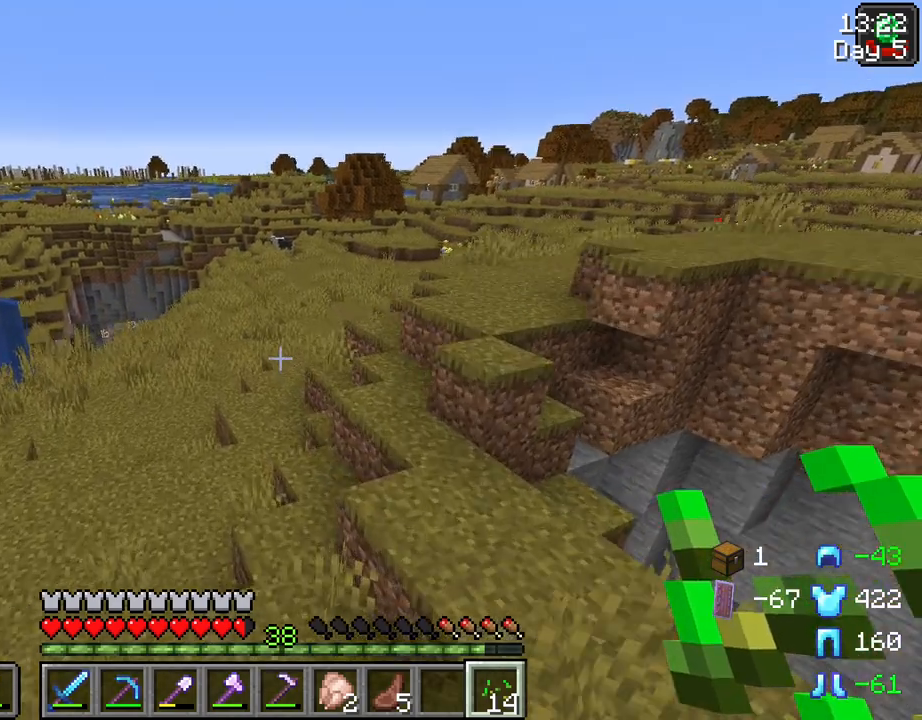
{"keys": ["space", "w"], "mouse": [], "mouse_move": "still", "events": []}
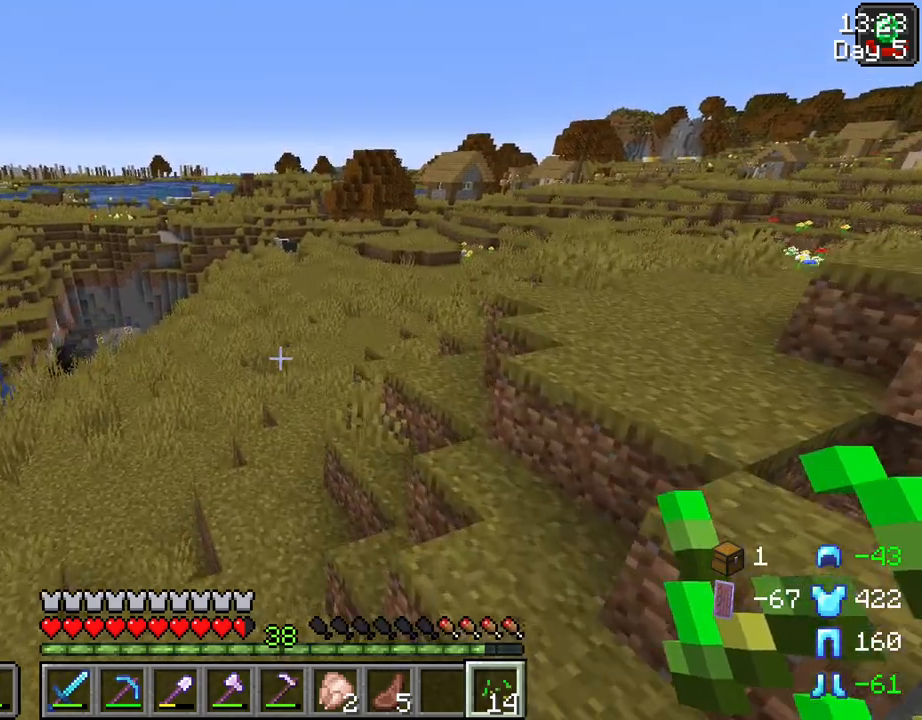
{"keys": ["space", "w"], "mouse": [], "mouse_move": "still", "events": [[400, "mouse_wheel", "down"], [500, "mouse_wheel", "up"]]}
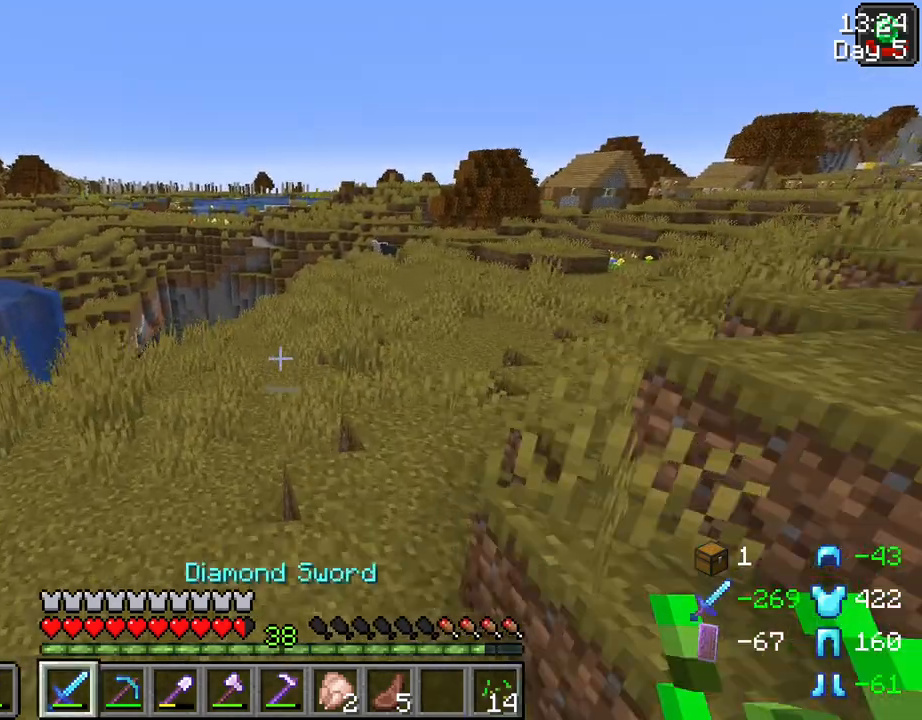
{"keys": ["space", "w"], "mouse": [], "mouse_move": "still", "events": []}
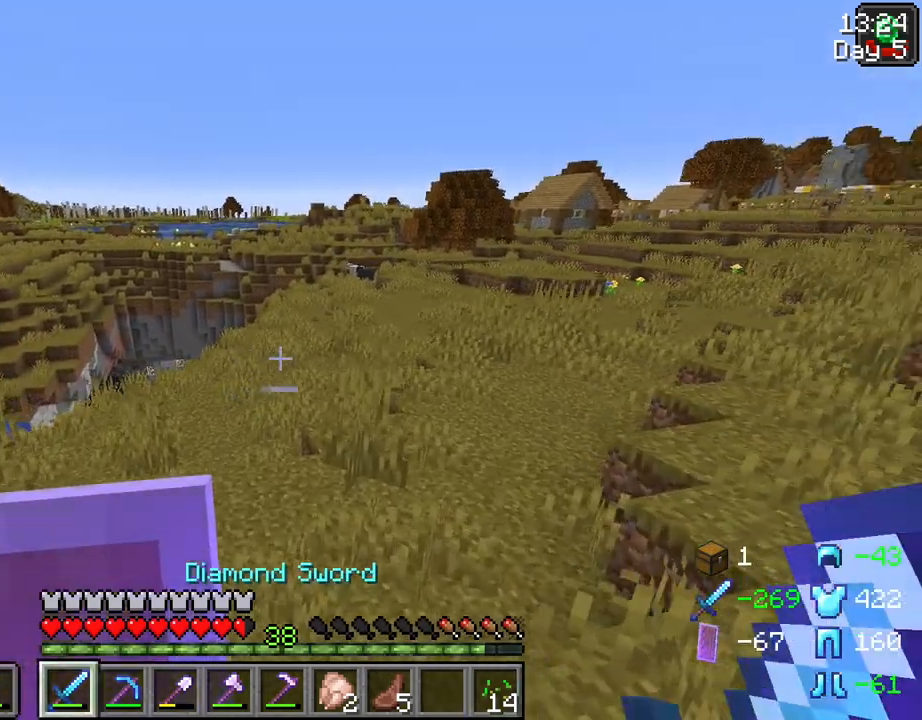
{"keys": ["space", "w"], "mouse": [], "mouse_move": "still", "events": []}
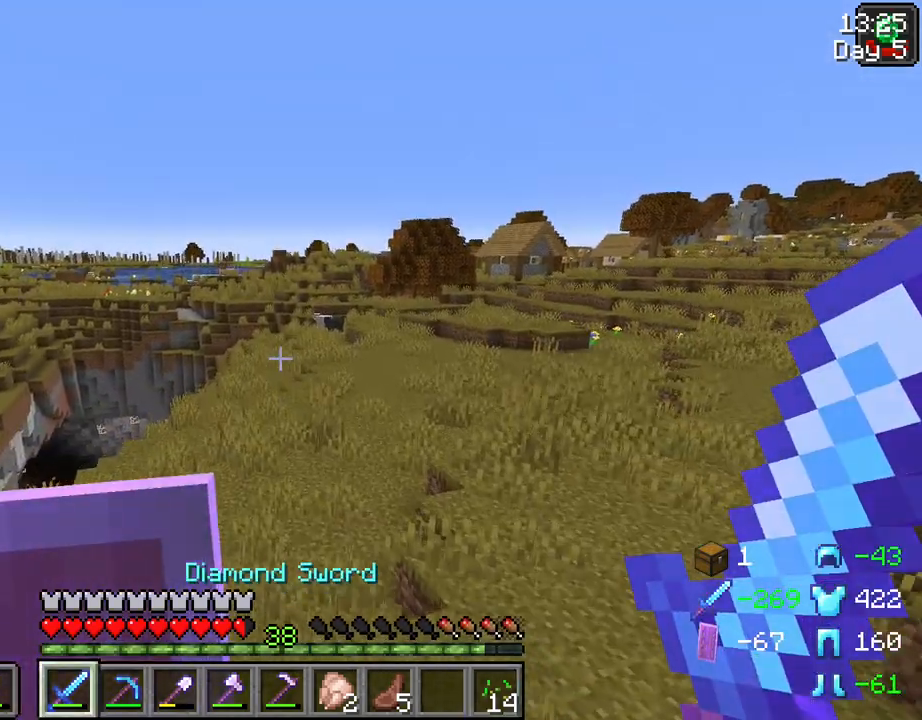
{"keys": ["space", "w"], "mouse": [], "mouse_move": "still", "events": []}
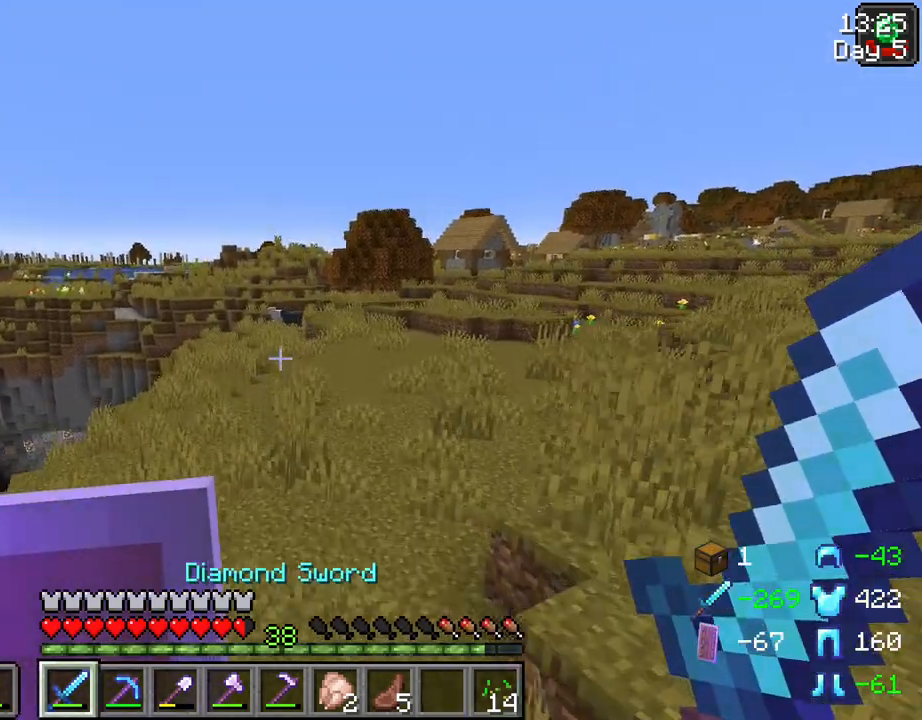
{"keys": ["space", "w"], "mouse": [], "mouse_move": "still", "events": []}
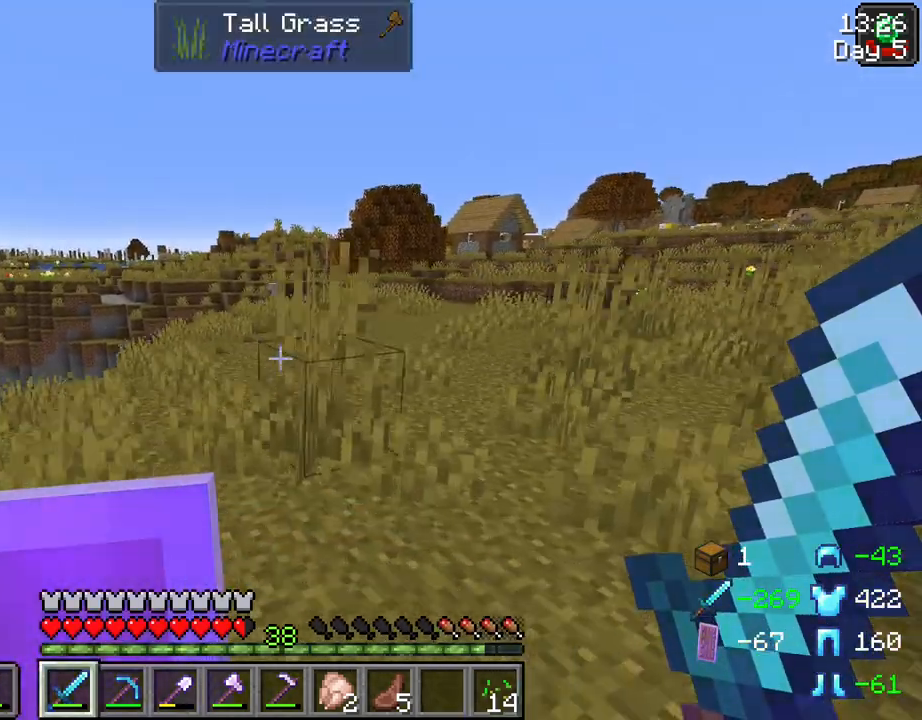
{"keys": ["space", "w"], "mouse": [], "mouse_move": "still", "events": []}
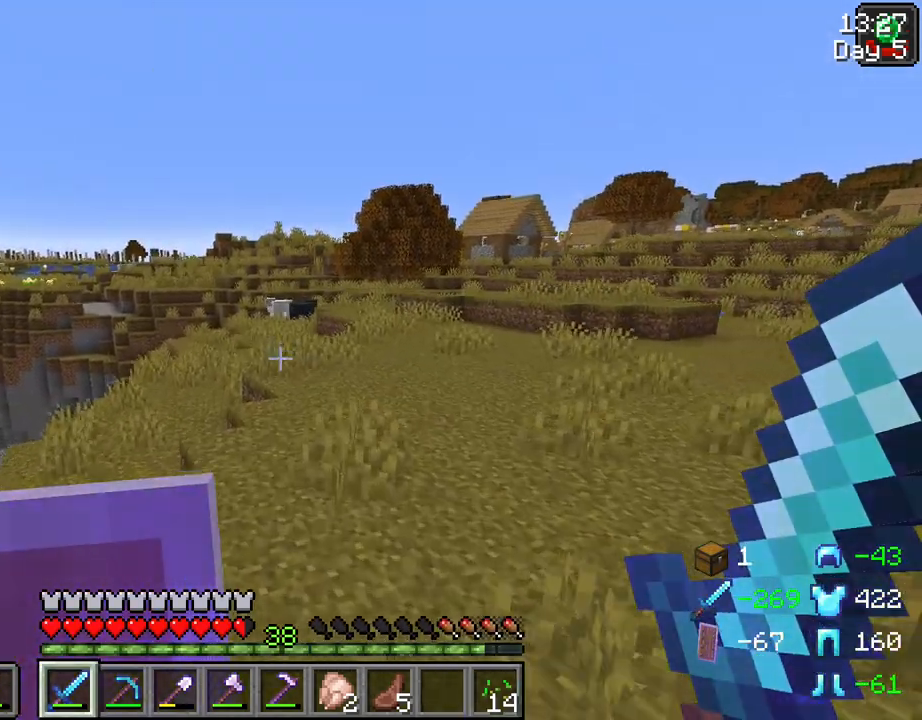
{"keys": ["space", "w"], "mouse": [], "mouse_move": "still", "events": []}
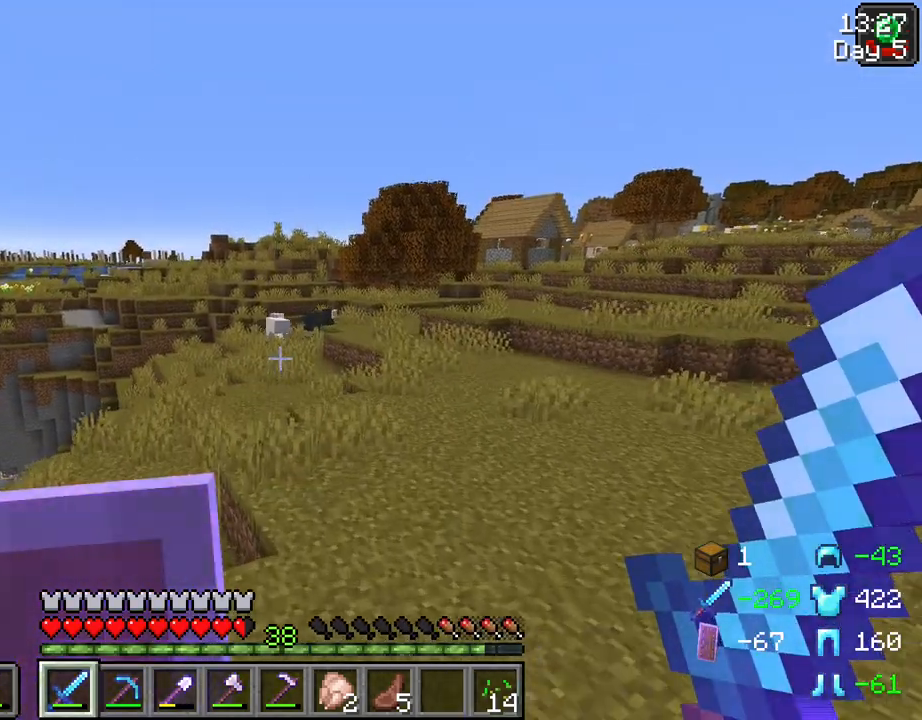
{"keys": ["space", "w"], "mouse": [], "mouse_move": "still", "events": []}
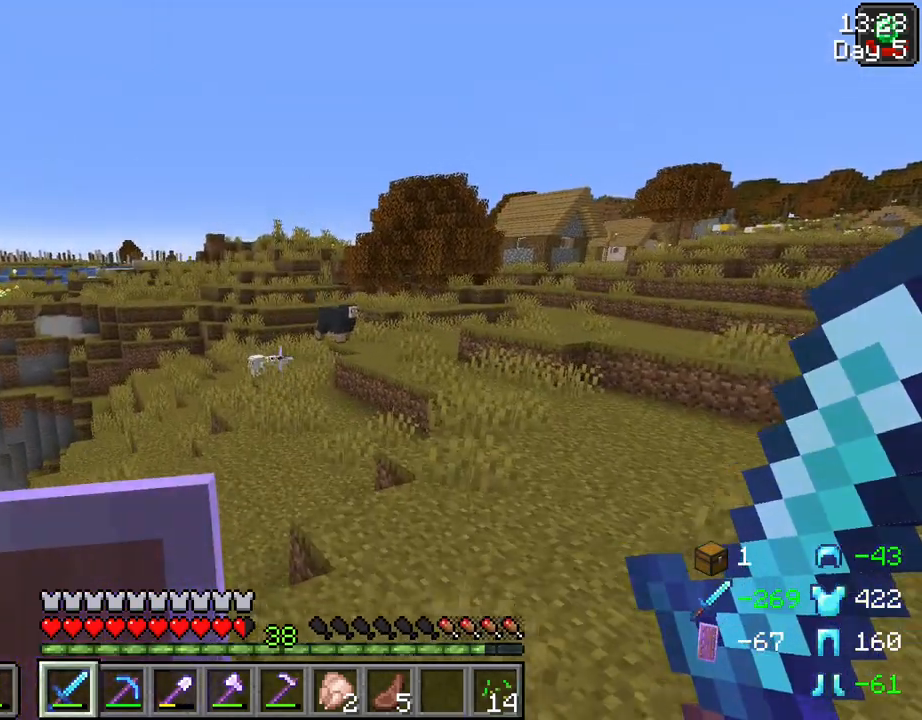
{"keys": ["space", "w"], "mouse": [], "mouse_move": "still", "events": []}
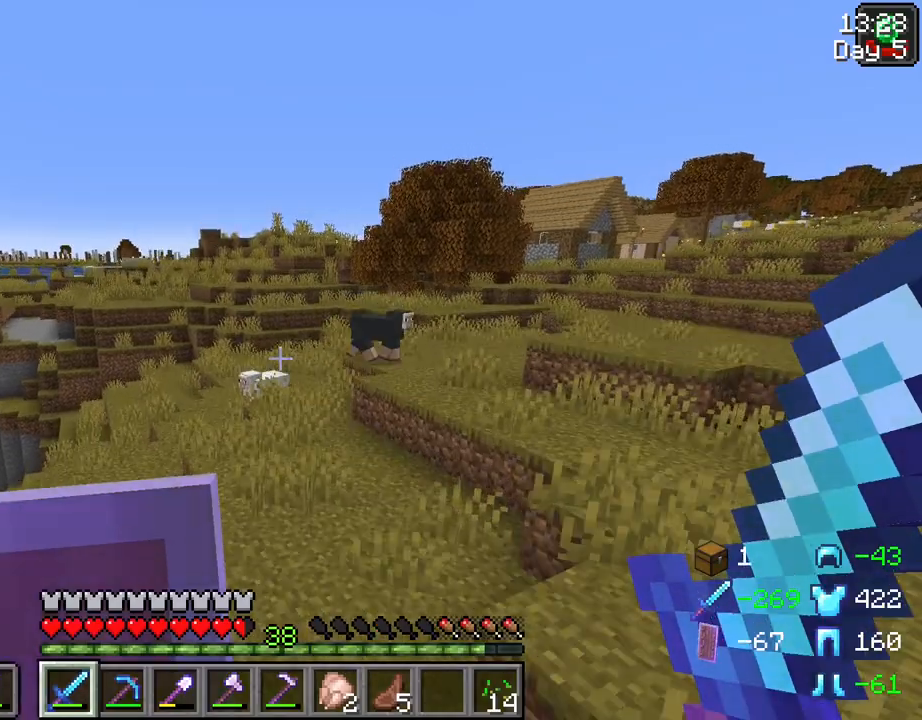
{"keys": ["space", "w"], "mouse": [], "mouse_move": "still", "events": []}